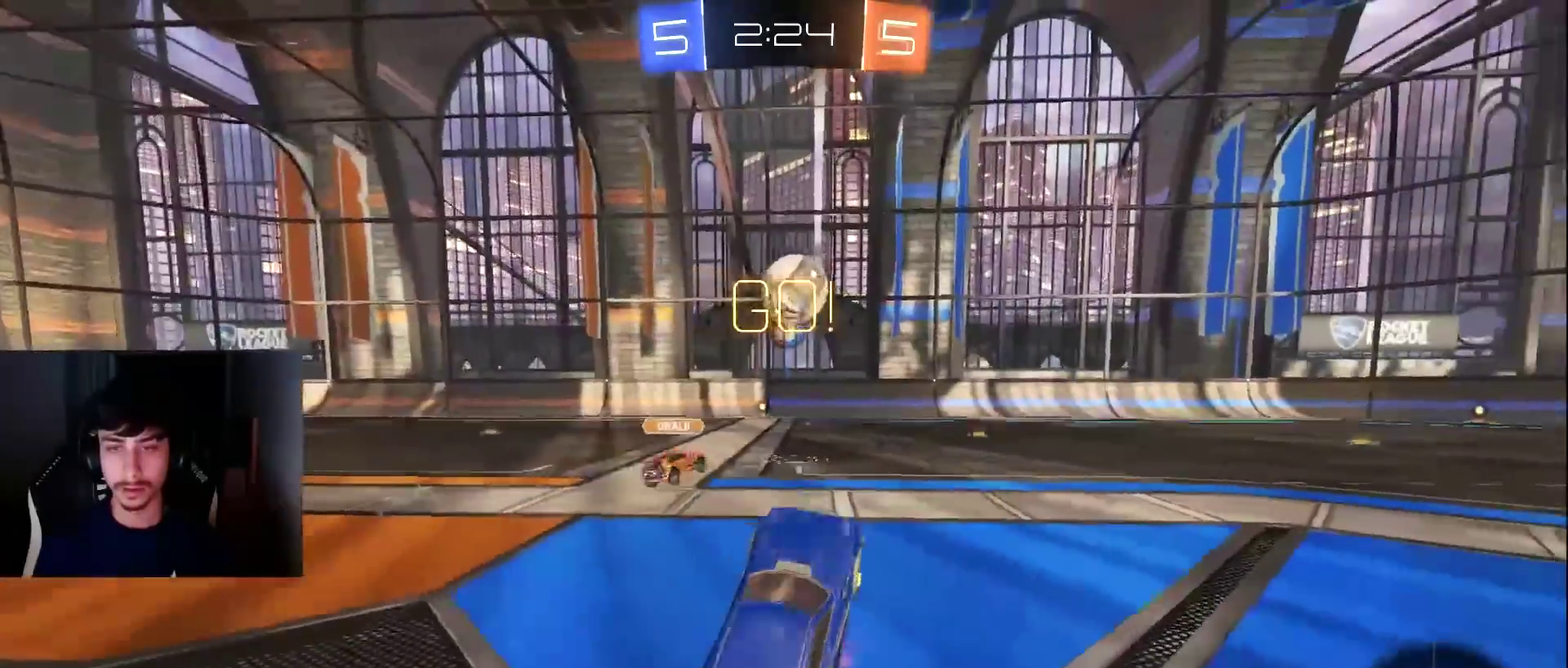
Gameplay with a controller (PlayStation layout); each line is a JSON object with the inputs held at the frame after it. "events" lists button and stick changes between this image and that frame as [ms after this image, input, new state], when the widget could be followed in between. Not read: L3 R3 right_stick.
{"buttons": ["L1", "R2"], "left_stick": "center", "events": [[103, "CROSS", "up"], [103, "left_stick", "down-right"], [171, "L1", "down"], [171, "TRIANGLE", "down"], [205, "left_stick", "right"], [239, "TRIANGLE", "up"], [341, "left_stick", "center"]]}
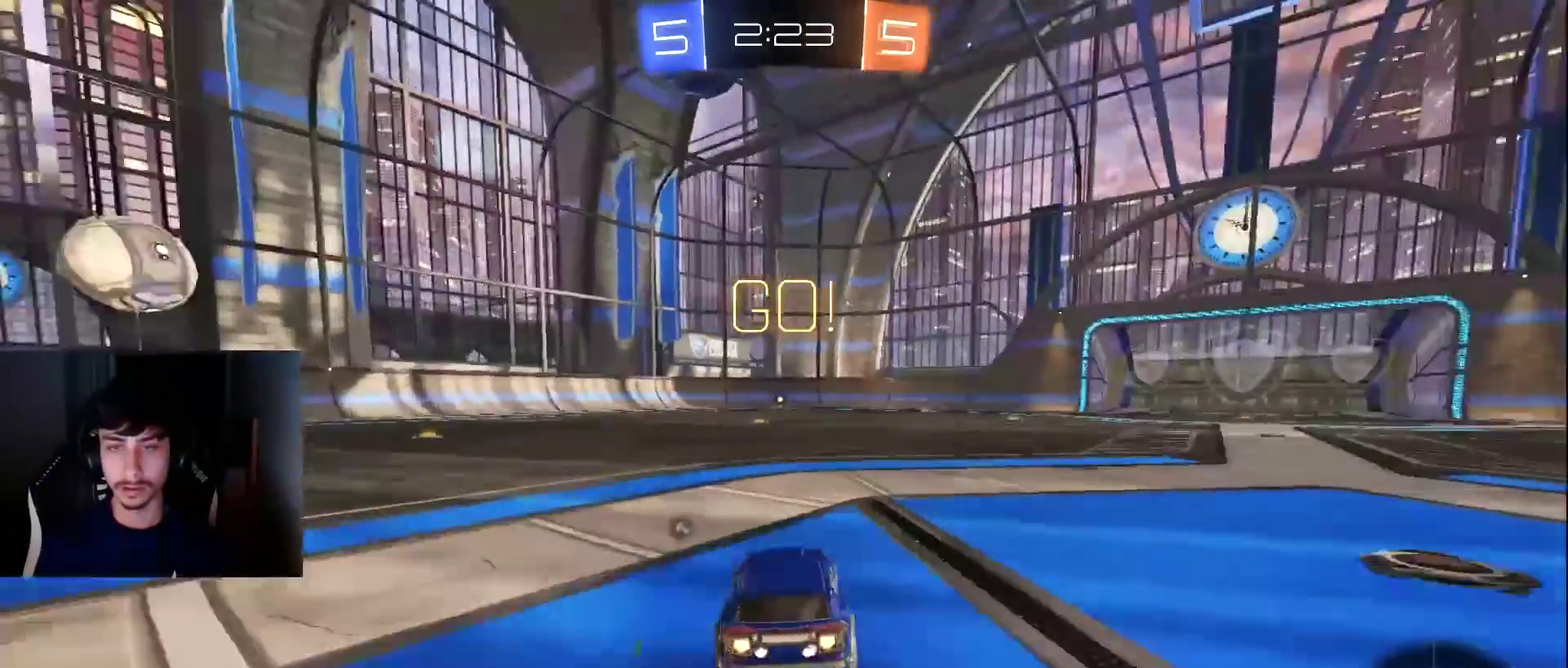
{"buttons": ["L1", "R1", "R2"], "left_stick": "down-left", "events": [[34, "left_stick", "right"], [102, "CROSS", "down"], [170, "R1", "down"], [170, "left_stick", "up-left"], [307, "CROSS", "up"], [307, "left_stick", "down"], [375, "left_stick", "down-left"]]}
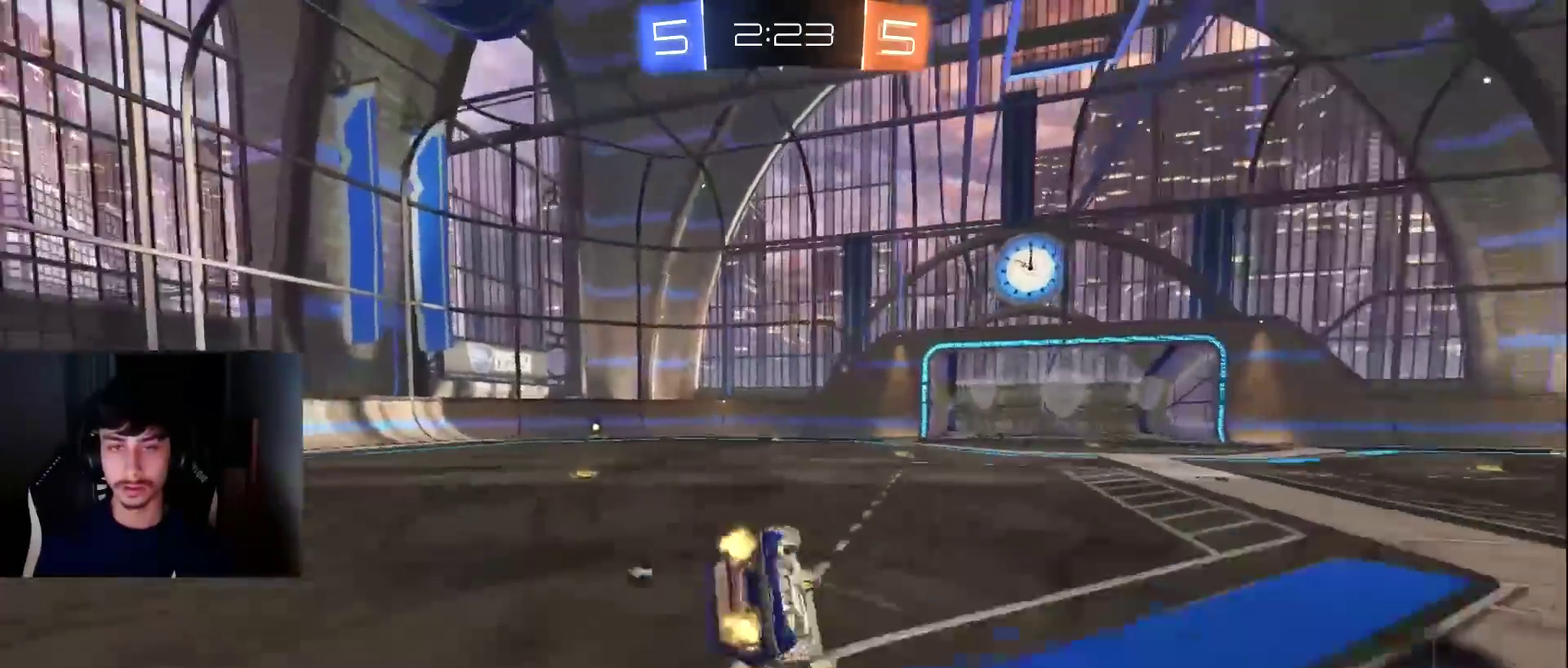
{"buttons": ["L1", "R1", "R2"], "left_stick": "down-left", "events": [[68, "L1", "up"], [375, "L1", "down"]]}
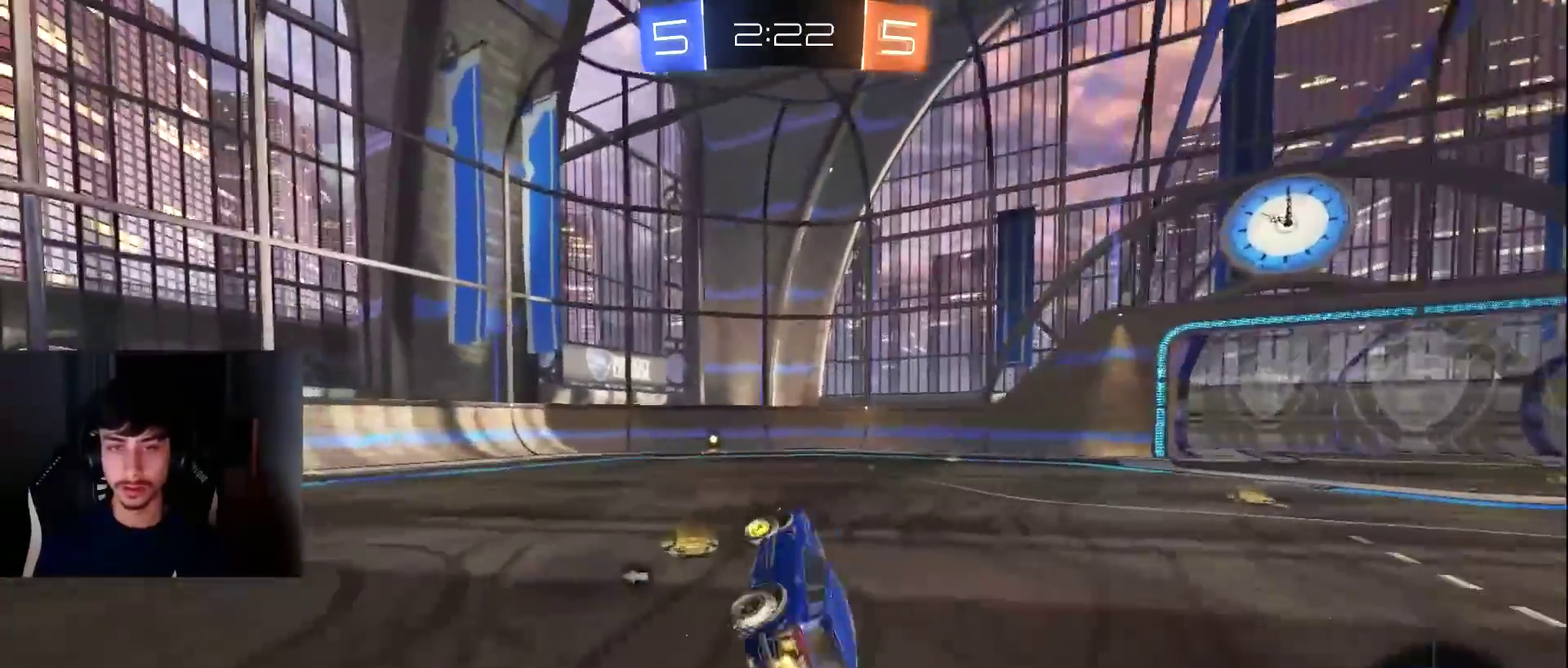
{"buttons": ["L1", "R2"], "left_stick": "center", "events": [[68, "TRIANGLE", "down"], [68, "left_stick", "center"], [102, "R1", "up"], [204, "TRIANGLE", "up"], [272, "left_stick", "left"], [340, "left_stick", "center"]]}
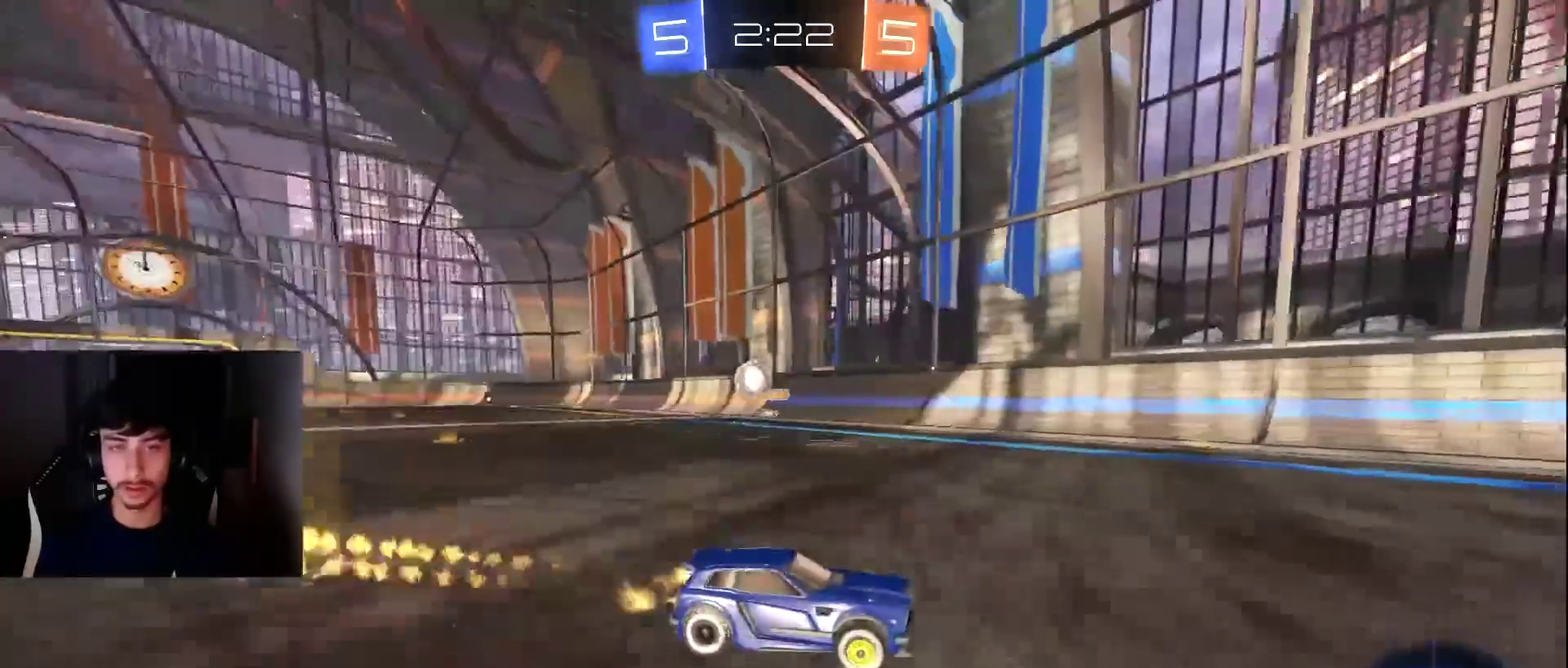
{"buttons": ["R1", "R2"], "left_stick": "right", "events": [[69, "left_stick", "left"], [137, "left_stick", "center"], [307, "L1", "up"], [375, "left_stick", "right"], [409, "R1", "down"]]}
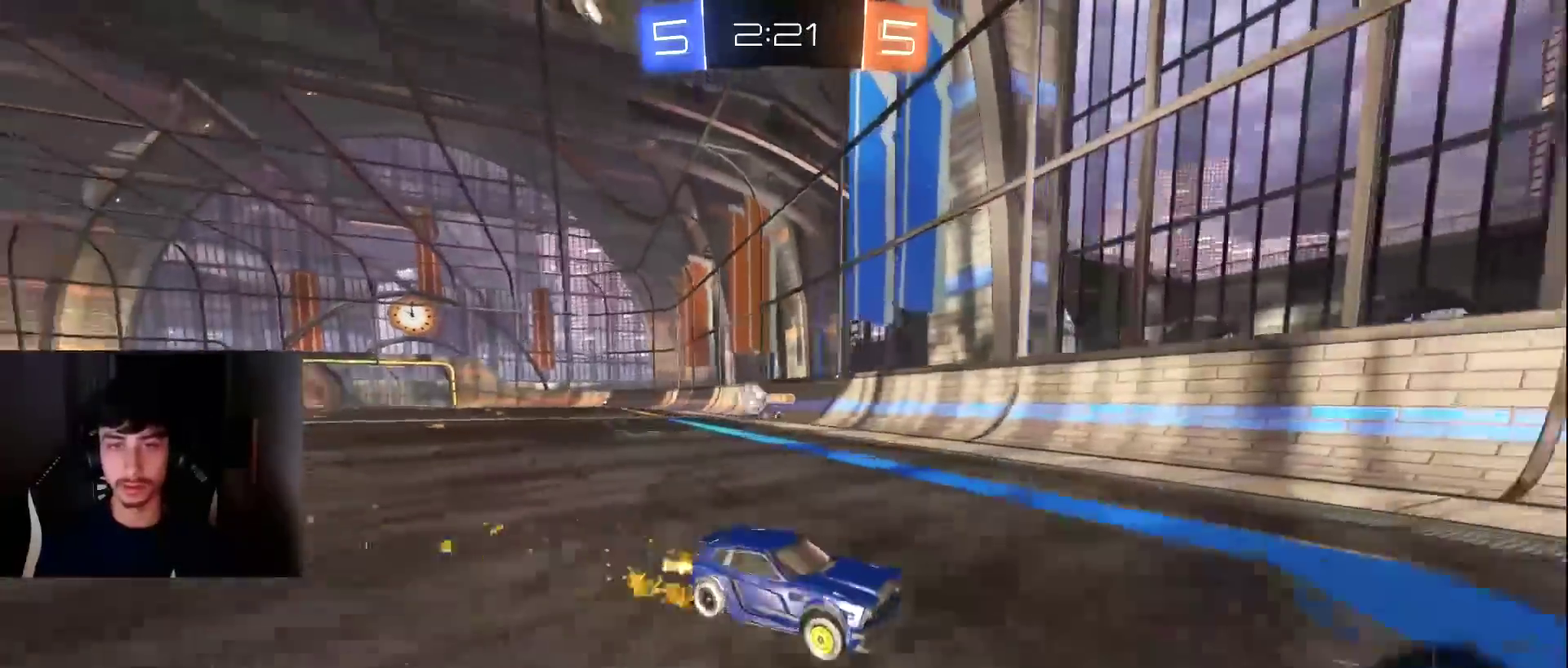
{"buttons": ["R2"], "left_stick": "right", "events": [[205, "R1", "up"]]}
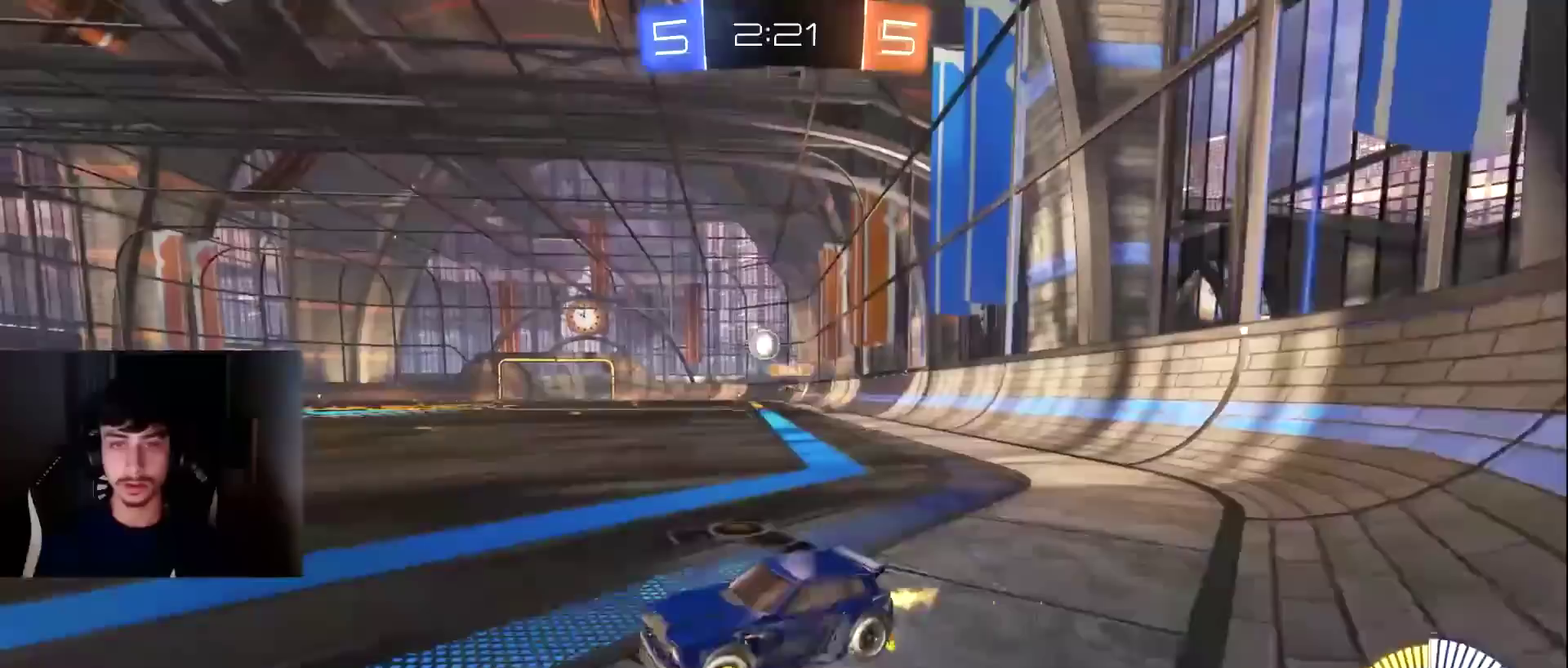
{"buttons": ["R2"], "left_stick": "center", "events": [[68, "left_stick", "center"], [102, "R2", "up"], [238, "R2", "down"]]}
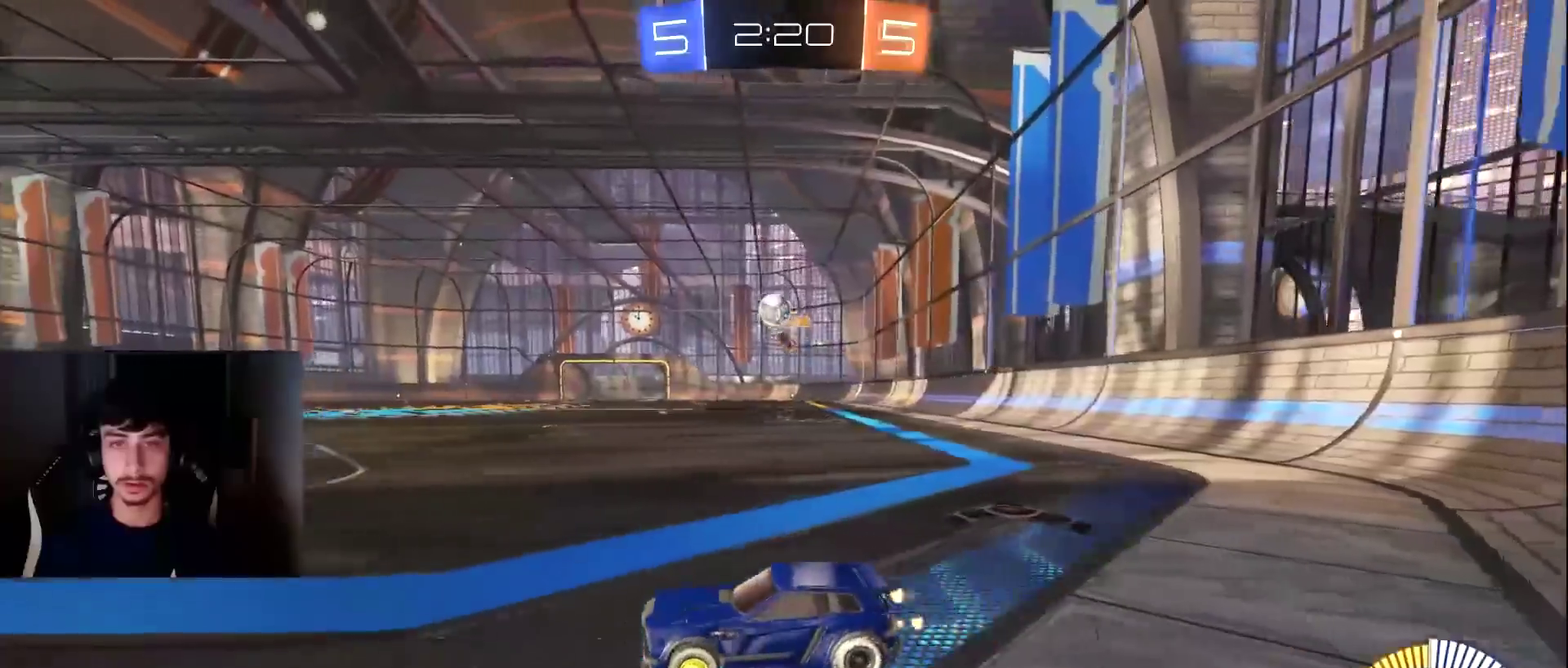
{"buttons": ["L1", "R2"], "left_stick": "up-right", "events": [[102, "R2", "up"], [170, "R2", "down"], [443, "L1", "down"], [511, "left_stick", "up-right"]]}
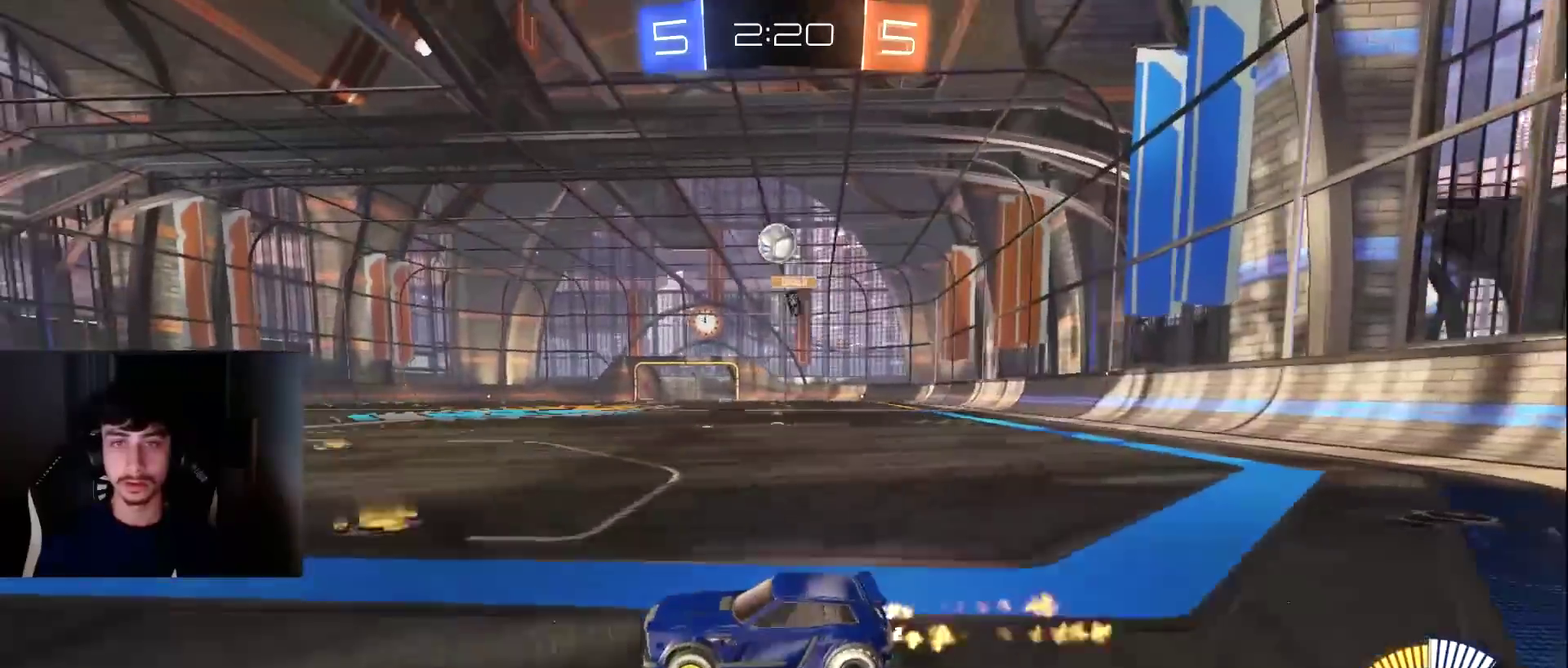
{"buttons": [], "left_stick": "left", "events": [[170, "left_stick", "center"], [204, "L1", "up"], [272, "R2", "up"], [340, "left_stick", "left"]]}
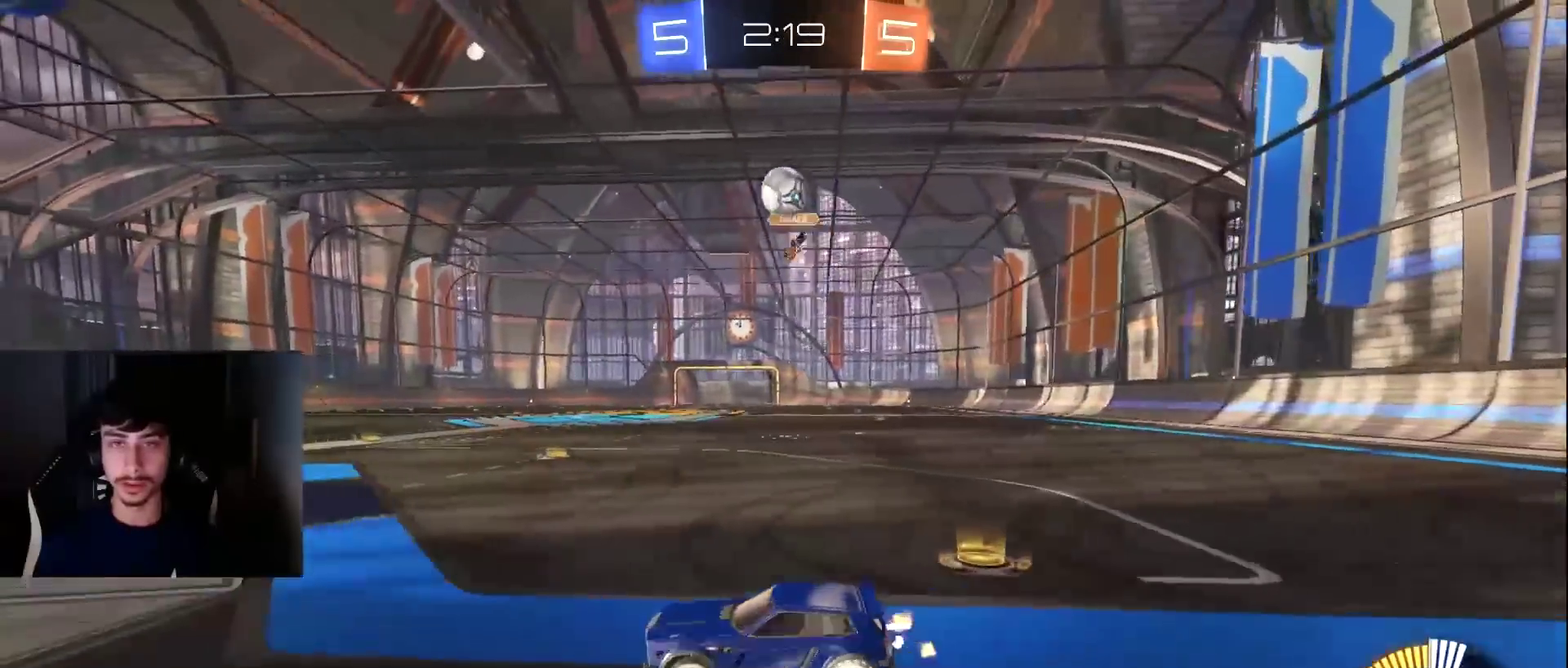
{"buttons": ["R2"], "left_stick": "up-right", "events": [[34, "L2", "down"], [103, "left_stick", "up-left"], [137, "L2", "up"], [137, "R2", "down"], [239, "left_stick", "left"], [341, "left_stick", "center"], [477, "left_stick", "up-right"]]}
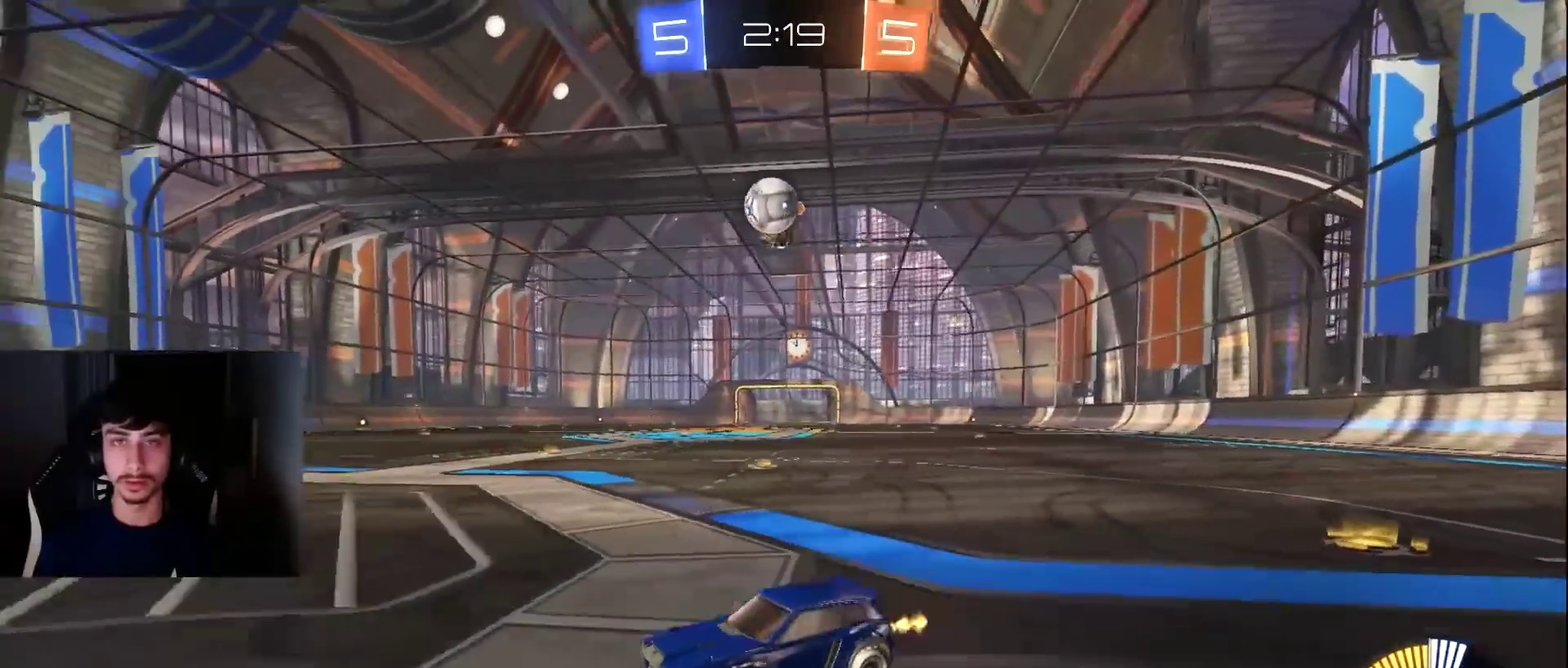
{"buttons": [], "left_stick": "center", "events": [[102, "left_stick", "center"], [136, "R2", "up"], [204, "R2", "down"], [273, "left_stick", "up-right"], [443, "left_stick", "center"], [477, "R2", "up"]]}
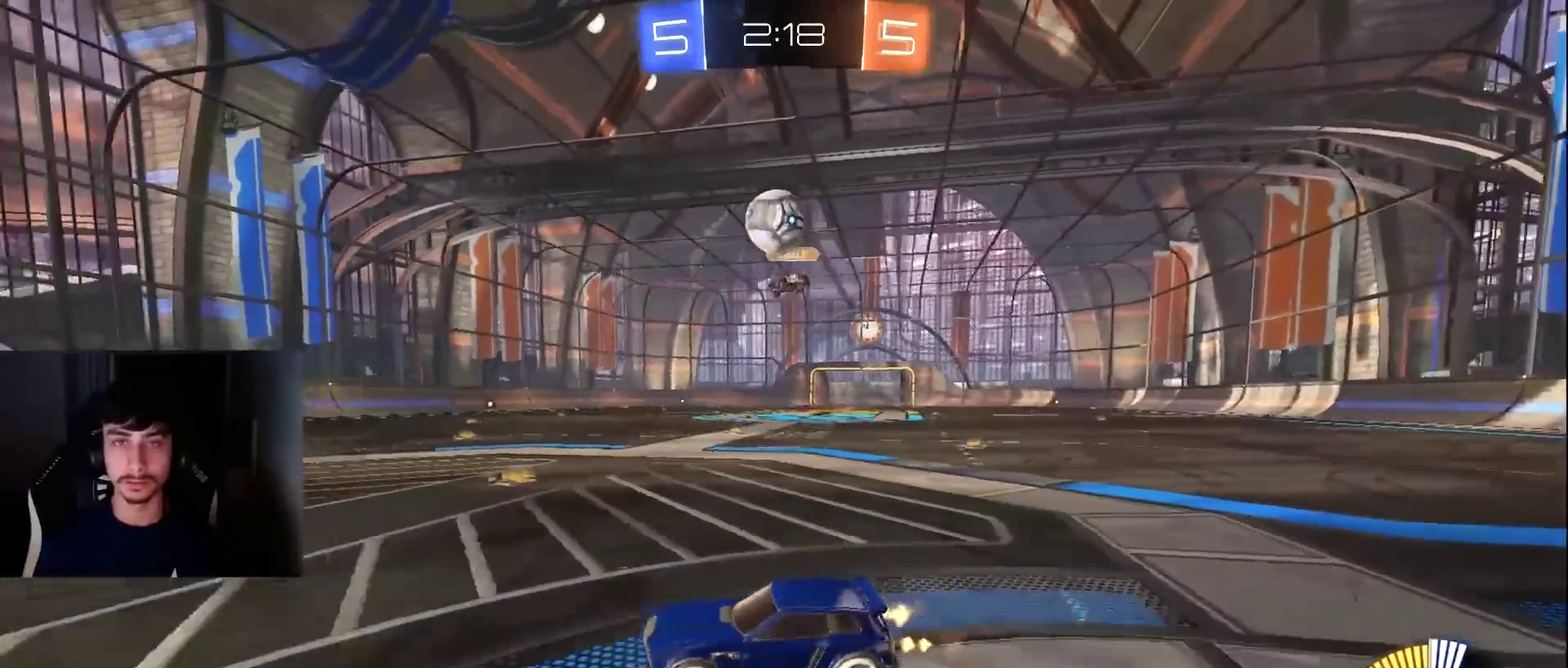
{"buttons": ["CROSS"], "left_stick": "right", "events": [[136, "R2", "down"], [272, "left_stick", "up-right"], [443, "R2", "up"], [443, "left_stick", "right"], [511, "CROSS", "down"]]}